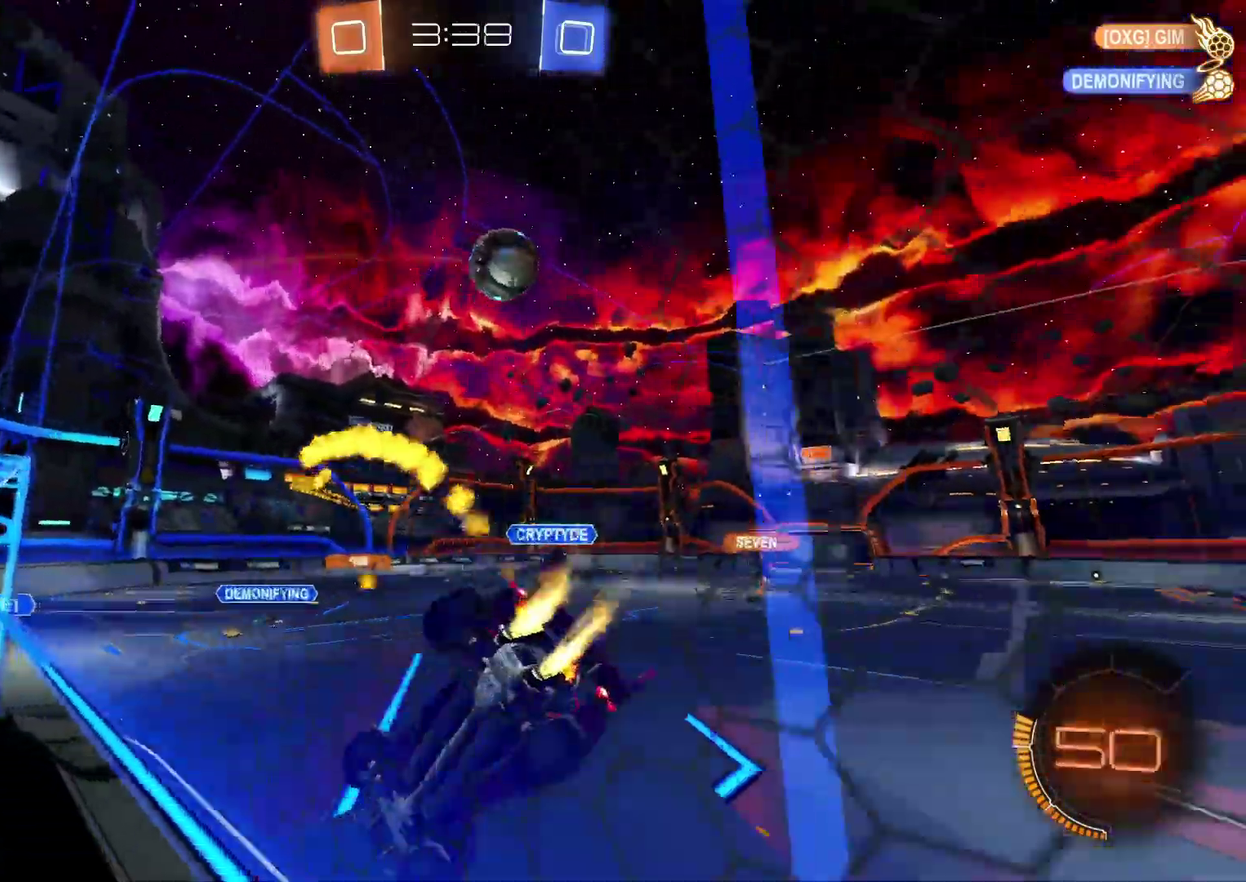
Gameplay with a controller (PlayStation layout); each line is a JSON object with the inputs held at the frame after it. "events" lists button and stick changes between this image and that frame as [ms after this image, input, new state], when the widget could be followed in between. Not read: L1 L3 R3.
{"buttons": ["R2"], "left_stick": "right", "right_stick": "center"}
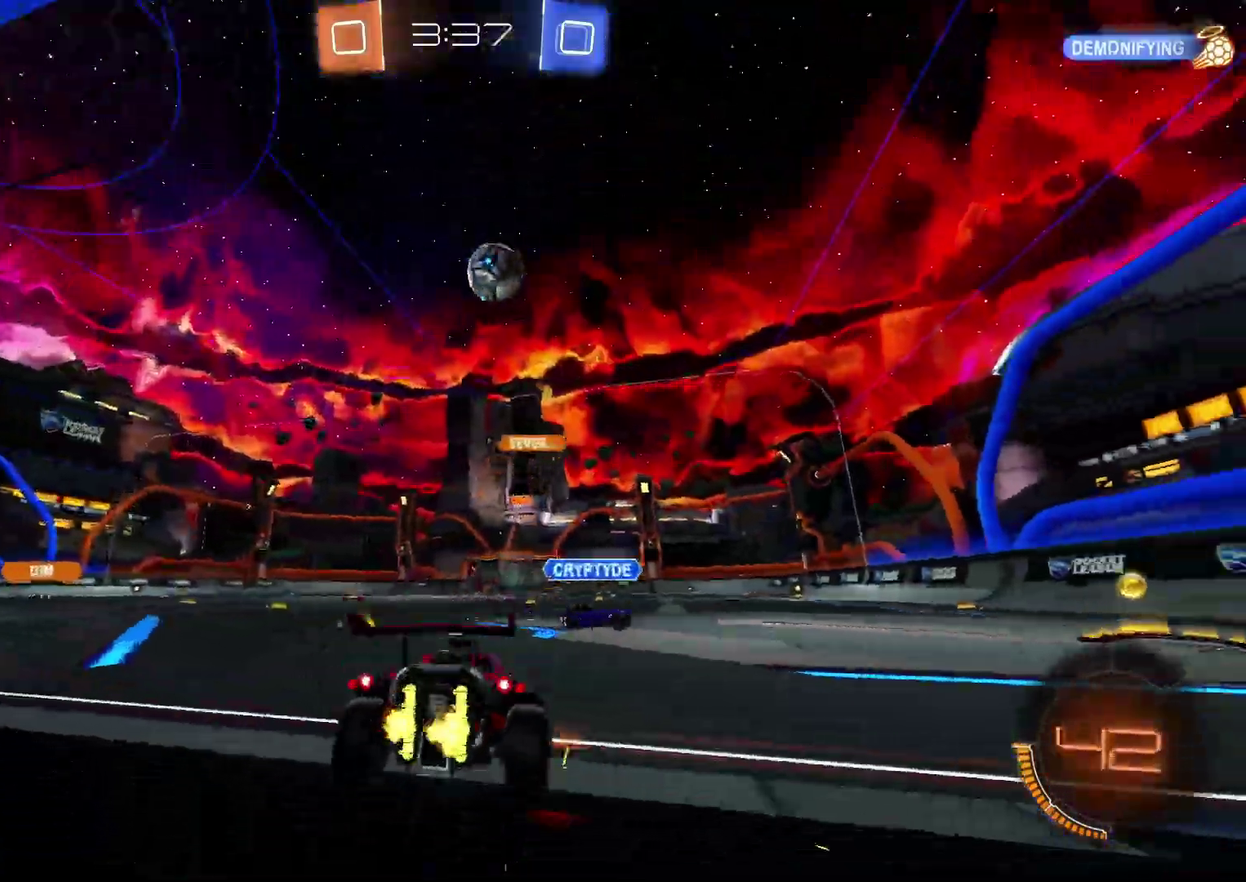
{"buttons": ["R2"], "left_stick": "left", "right_stick": "center"}
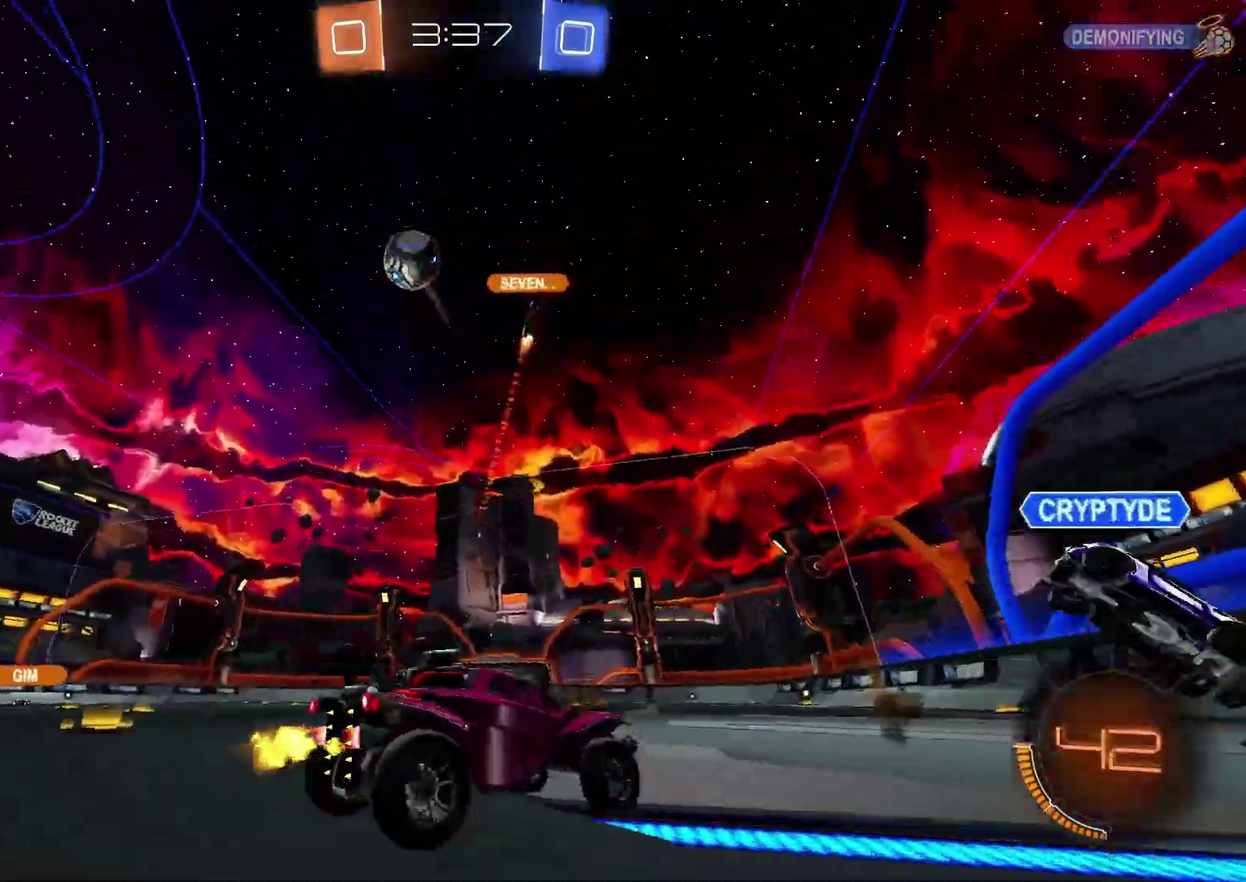
{"buttons": ["R2"], "left_stick": "left", "right_stick": "center", "events": []}
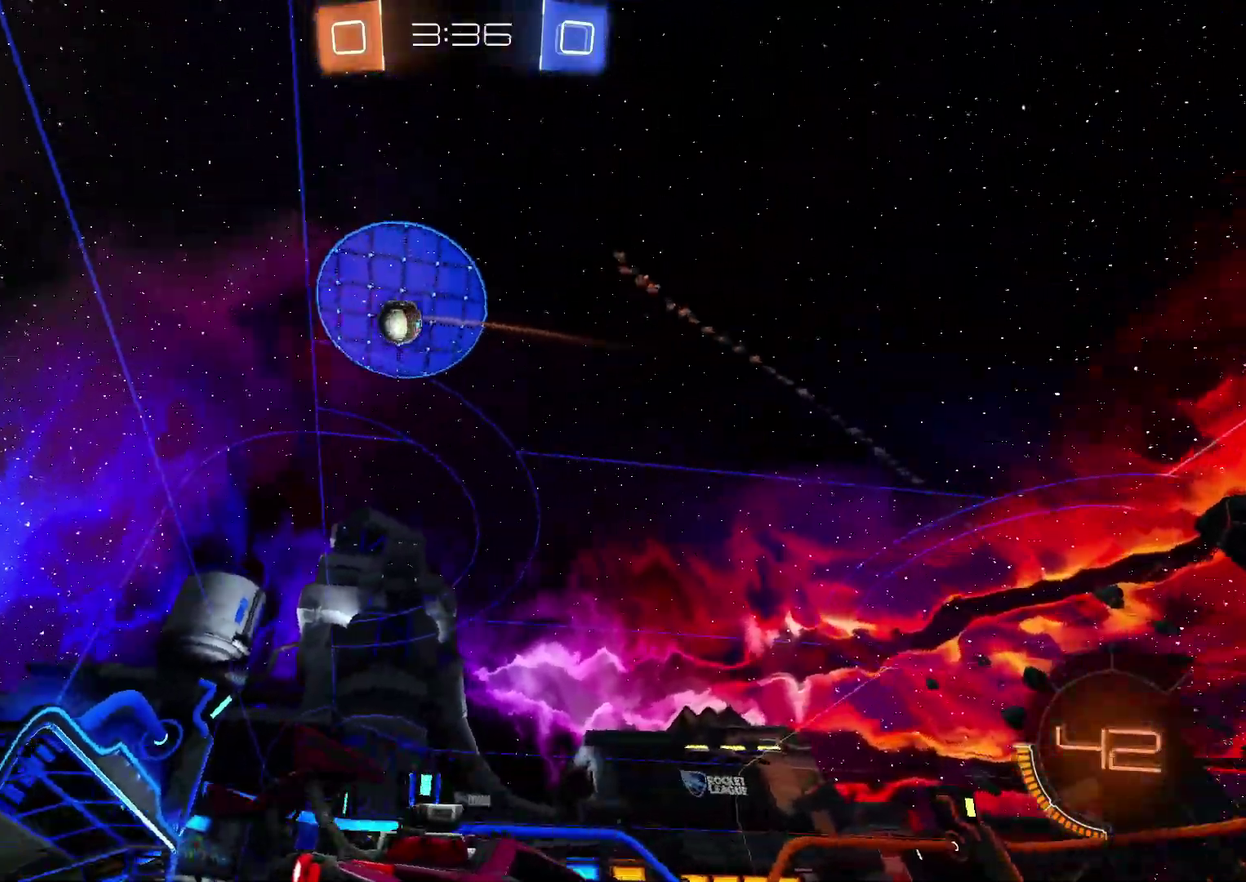
{"buttons": ["R2"], "left_stick": "left", "right_stick": "center", "events": []}
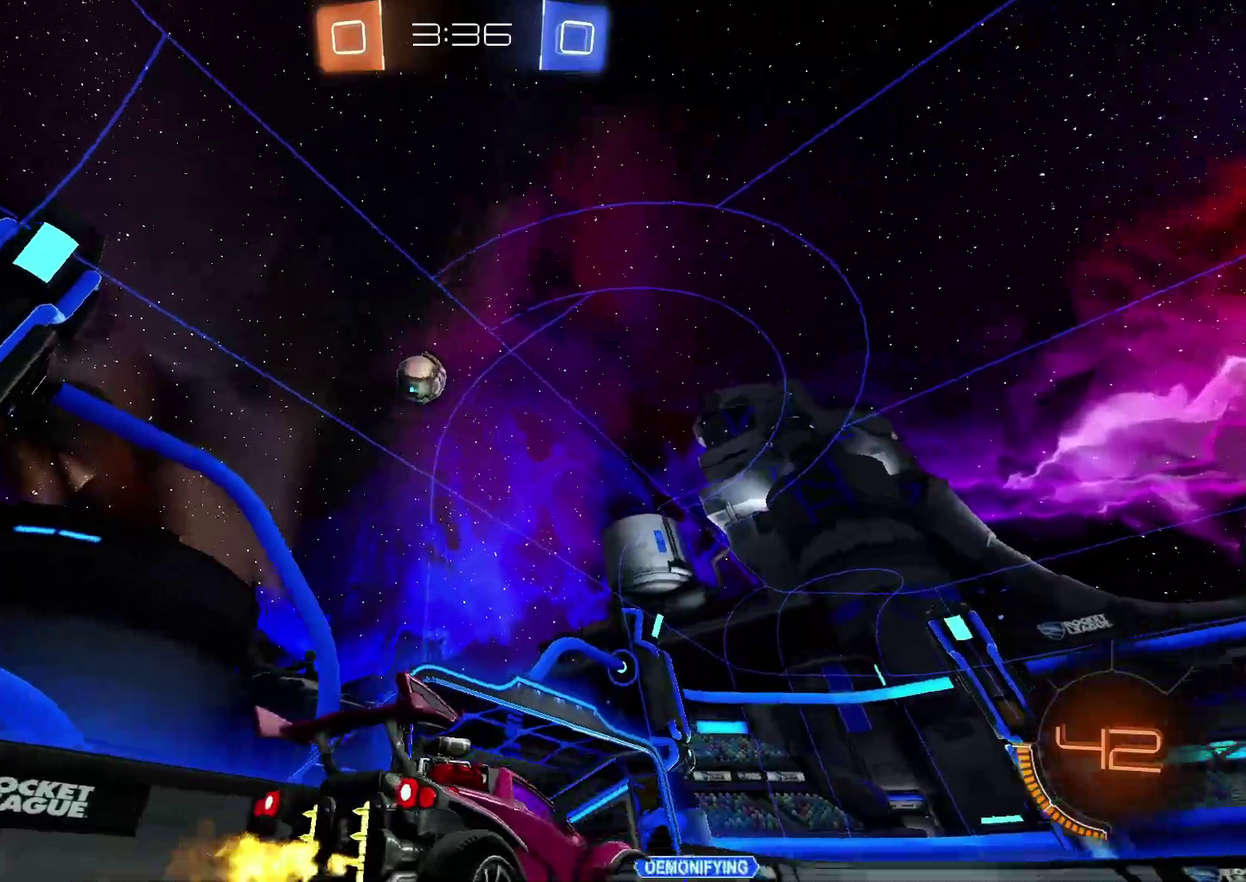
{"buttons": ["CIRCLE", "R2"], "left_stick": "down-right", "right_stick": "center", "events": [[50, "R2", "up"], [250, "CROSS", "down"], [250, "R2", "down"], [250, "left_stick", "down"], [433, "left_stick", "down-right"], [467, "CIRCLE", "down"], [483, "CROSS", "up"]]}